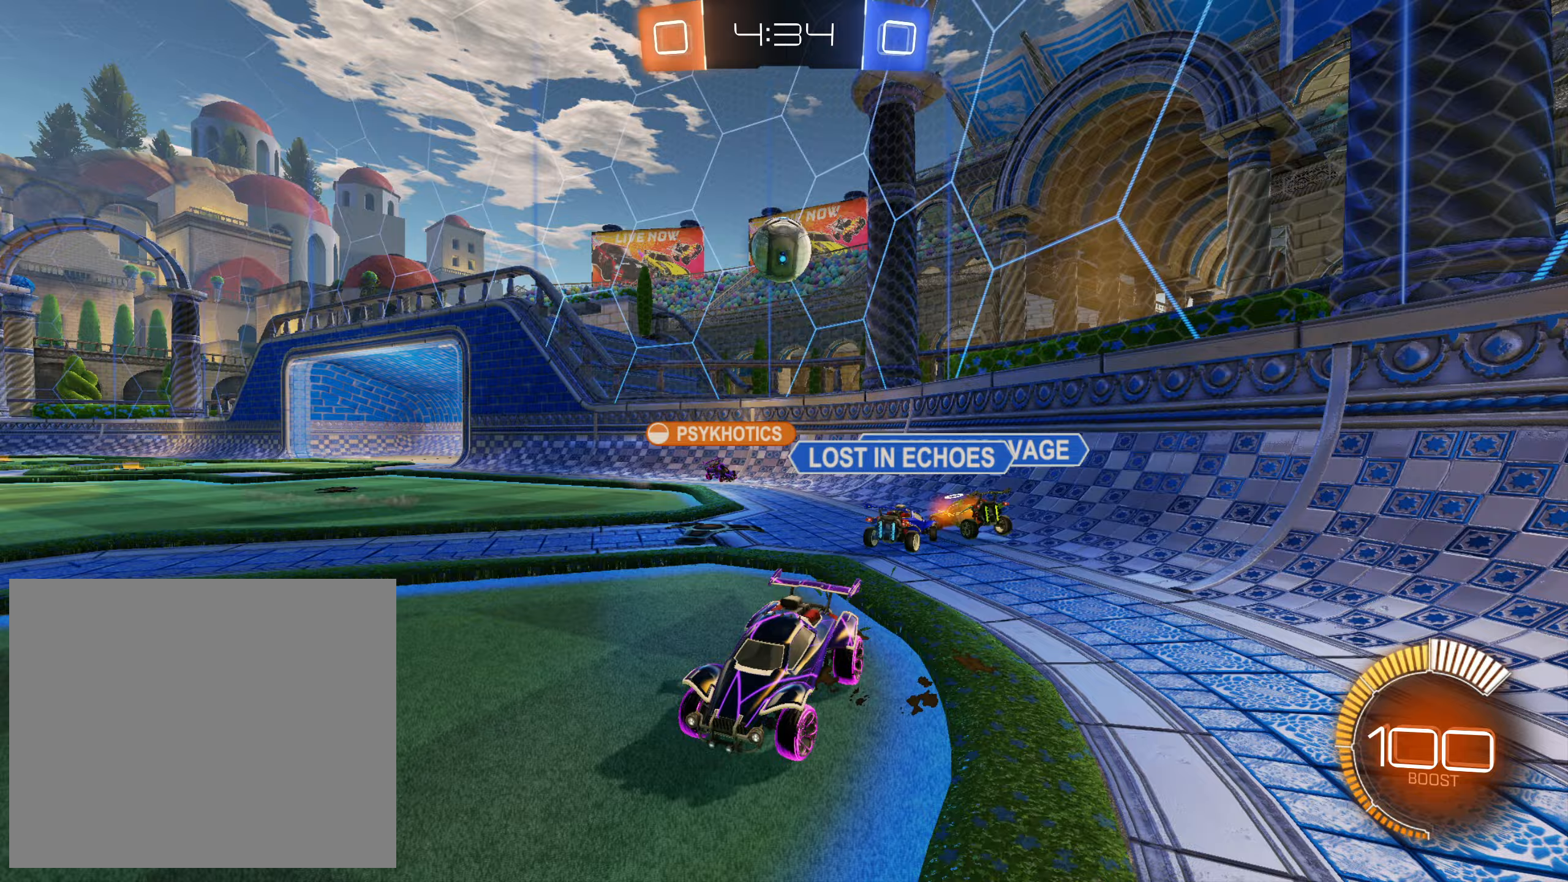
Gameplay with a controller (PlayStation layout); each line is a JSON object with the inputs held at the frame after it. "events" lists button and stick changes between this image and that frame as [ms after this image, input, new state], when the widget could be followed in between.
{"buttons": [], "left_stick": "right", "right_stick": "center", "events": [[33, "L1", "down"], [183, "L1", "up"], [200, "CROSS", "down"], [283, "CROSS", "up"], [383, "left_stick", "right"], [450, "R2", "up"]]}
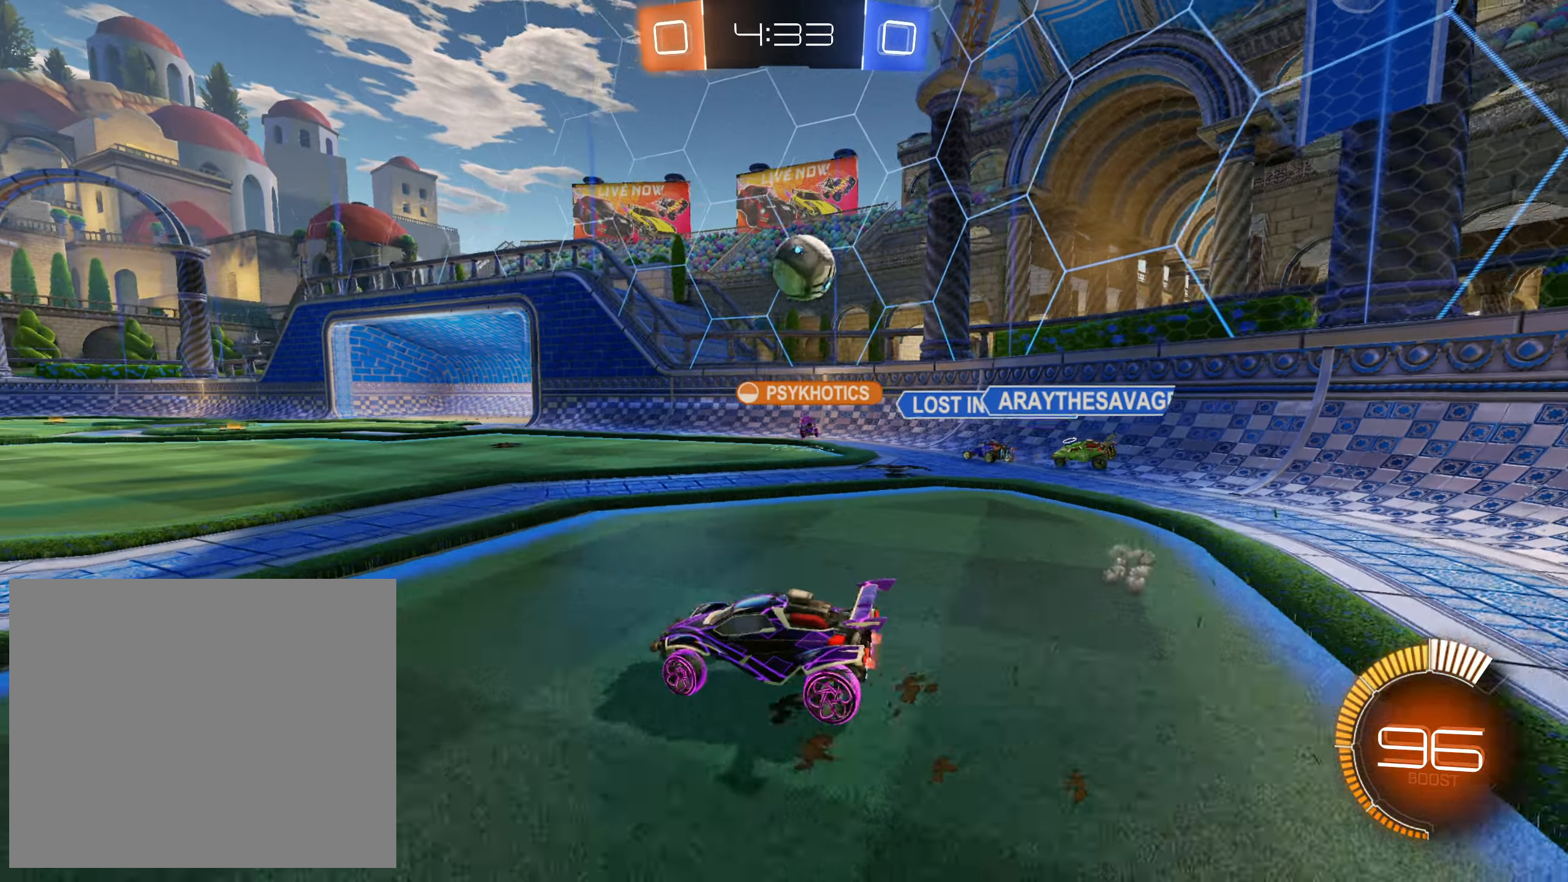
{"buttons": ["CROSS", "CIRCLE", "R2"], "left_stick": "down", "right_stick": "center", "events": [[100, "L2", "down"], [133, "left_stick", "up-right"], [150, "R2", "down"], [217, "L2", "up"], [350, "left_stick", "down-right"], [400, "CIRCLE", "down"], [400, "CROSS", "down"], [417, "left_stick", "down"]]}
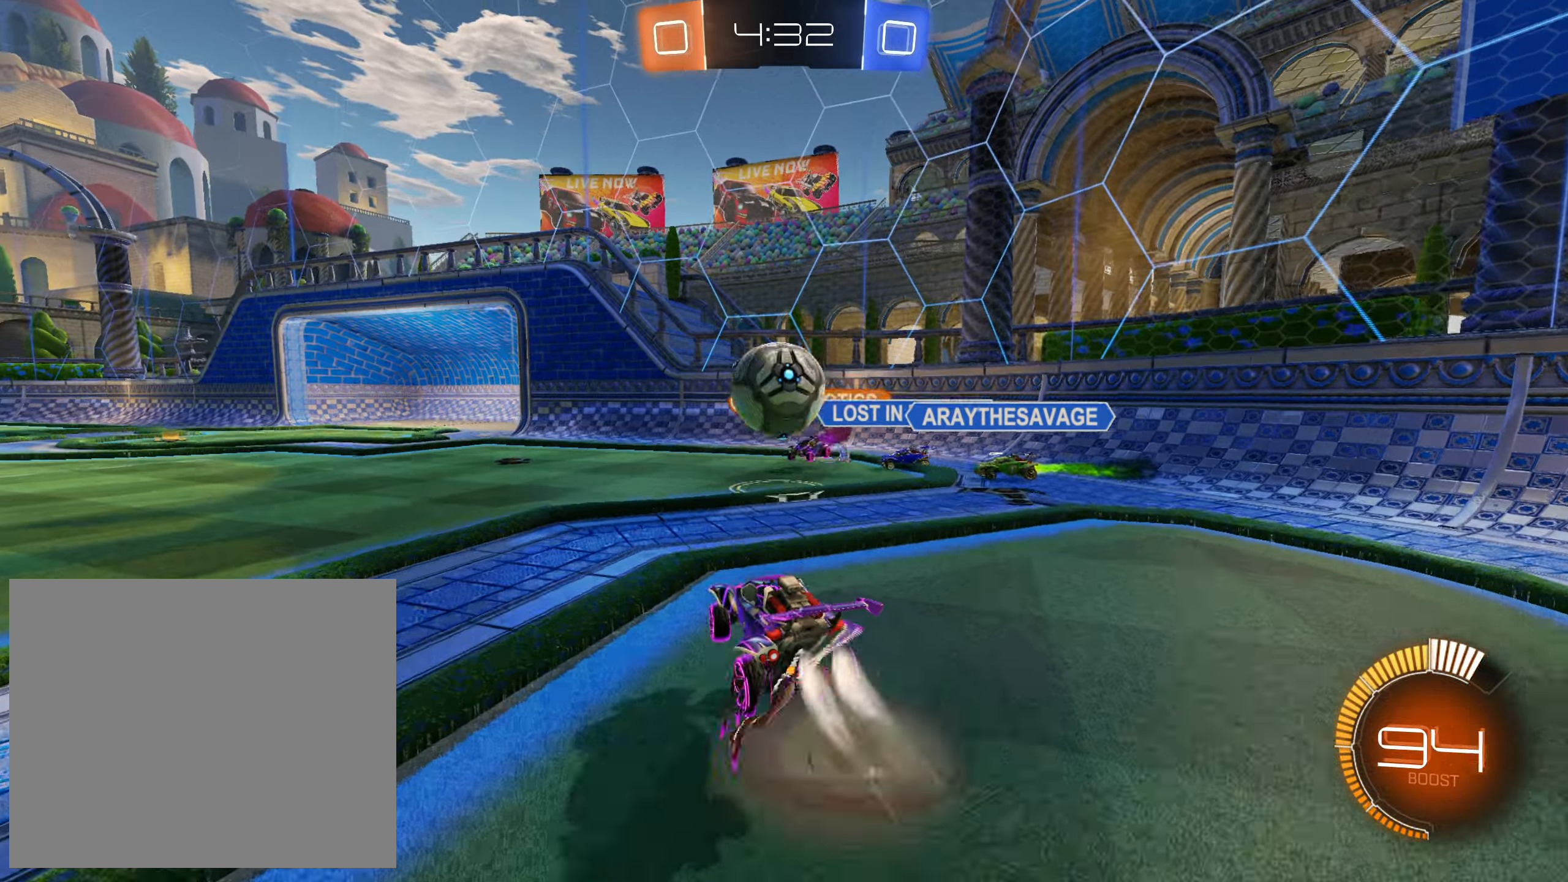
{"buttons": ["R2"], "left_stick": "up", "right_stick": "center", "events": [[117, "left_stick", "left"], [133, "CIRCLE", "up"], [133, "CROSS", "up"], [283, "left_stick", "up-left"], [400, "CIRCLE", "down"], [400, "left_stick", "up"], [500, "CIRCLE", "up"]]}
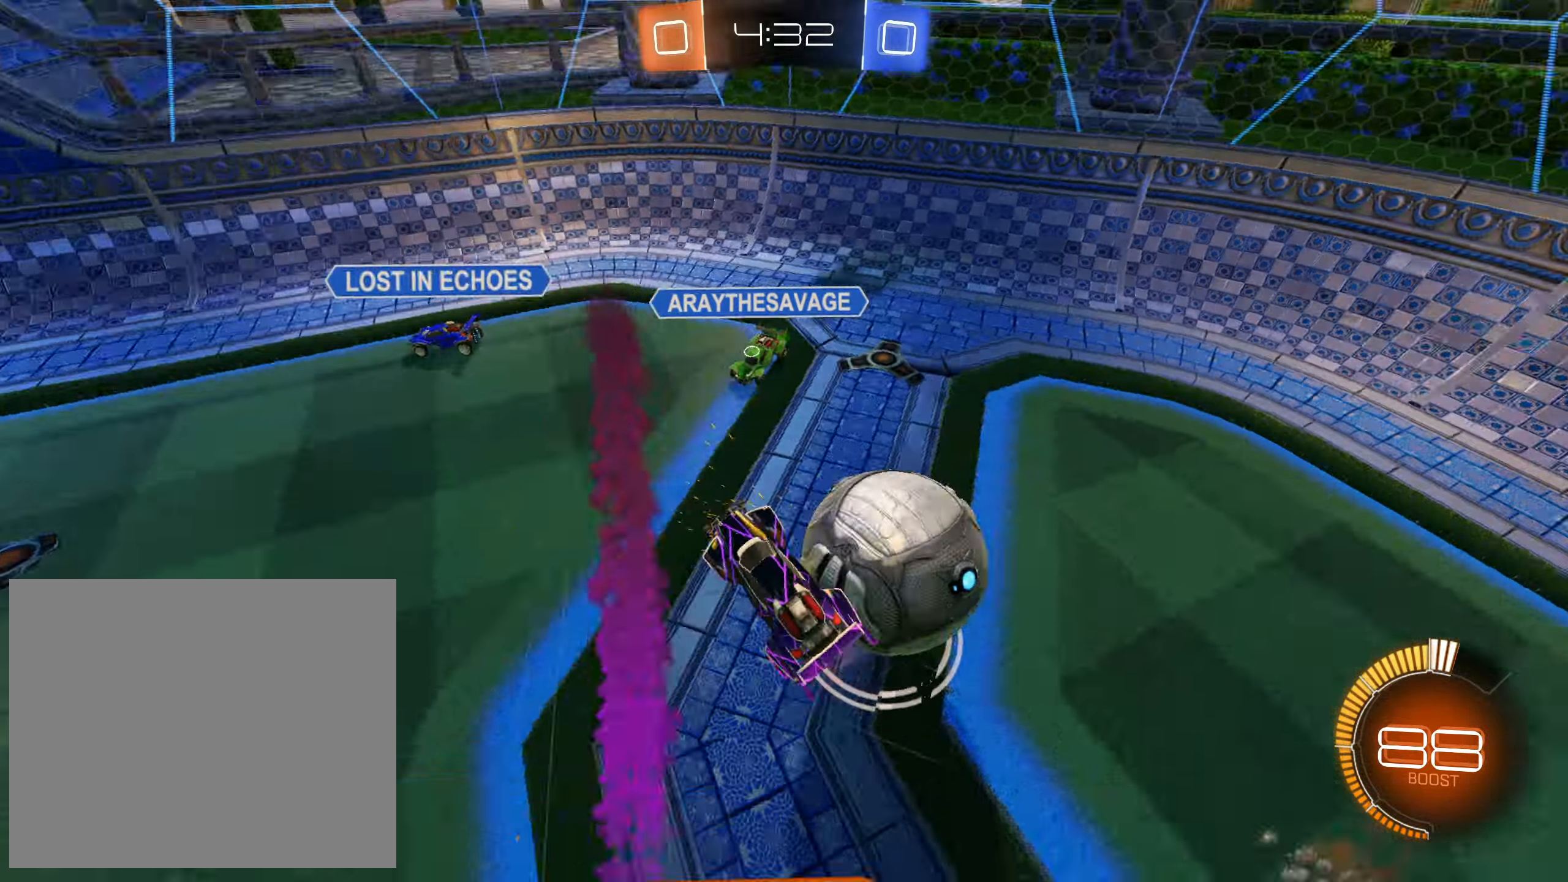
{"buttons": ["SQUARE", "R2"], "left_stick": "down", "right_stick": "center", "events": [[67, "left_stick", "down-right"], [233, "left_stick", "down"], [500, "SQUARE", "down"]]}
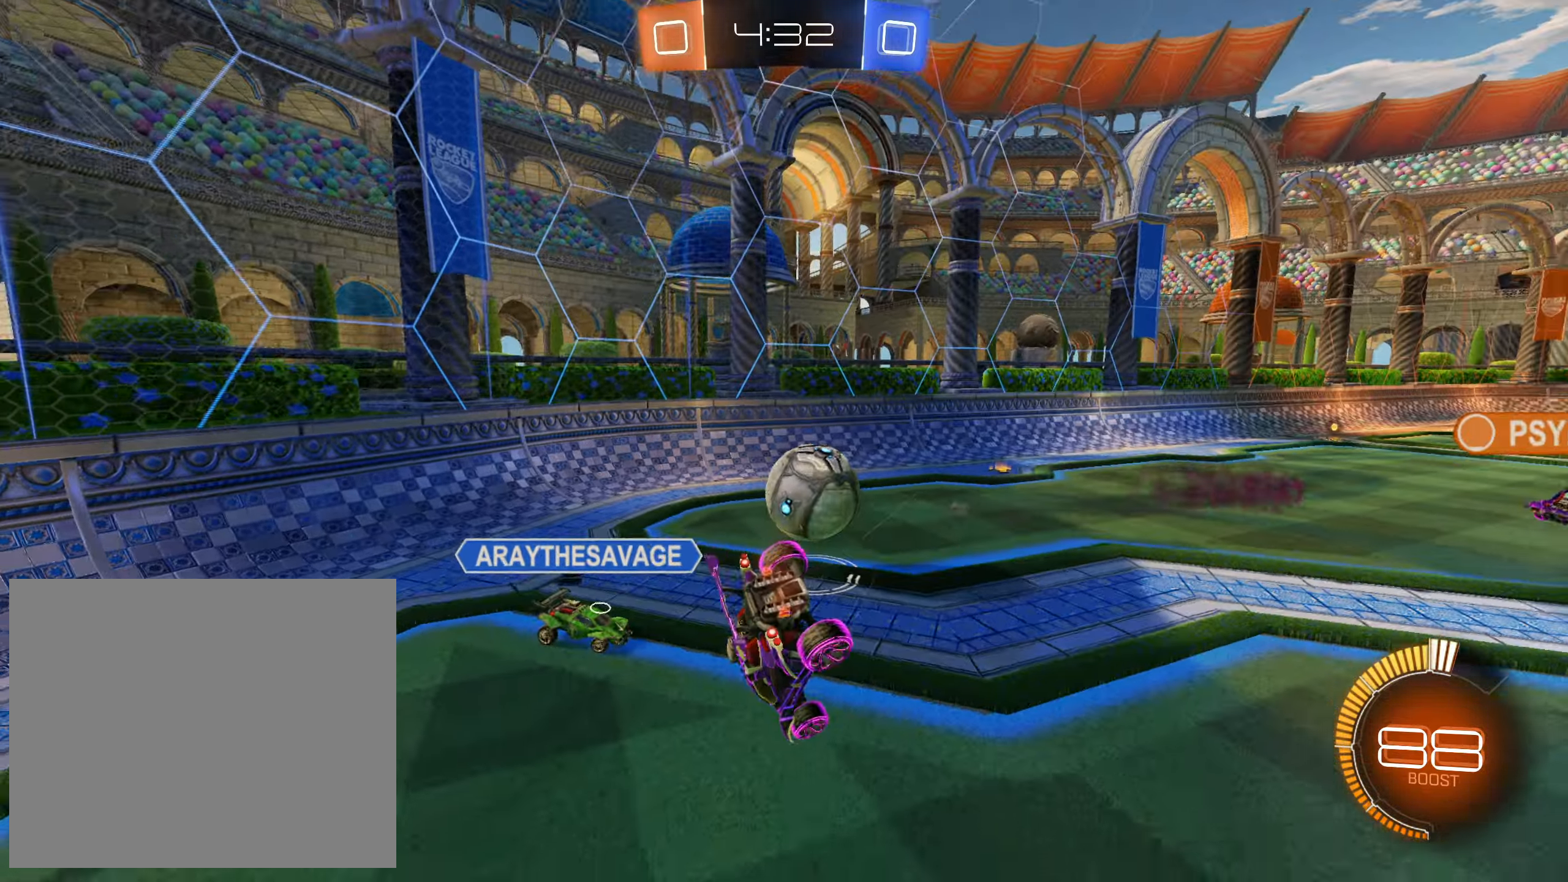
{"buttons": ["SQUARE", "R2"], "left_stick": "down-right", "right_stick": "center", "events": [[117, "L1", "down"], [150, "left_stick", "right"], [317, "L1", "up"], [400, "left_stick", "down-right"]]}
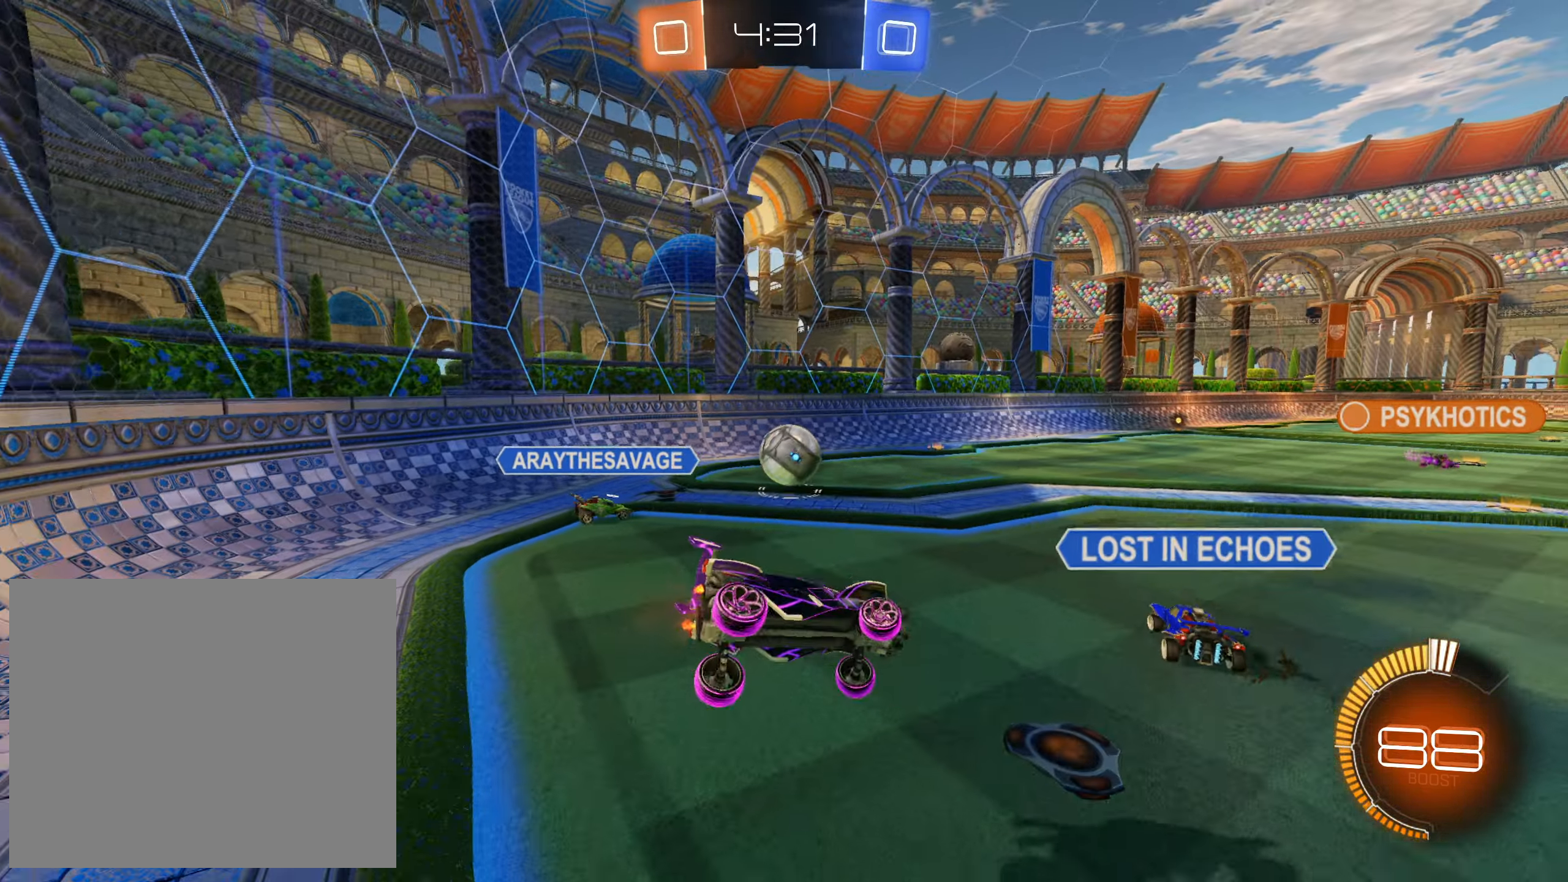
{"buttons": ["CROSS", "R2"], "left_stick": "up-left", "right_stick": "center", "events": [[50, "SQUARE", "up"], [367, "left_stick", "up-right"], [400, "CROSS", "down"], [417, "left_stick", "up-left"]]}
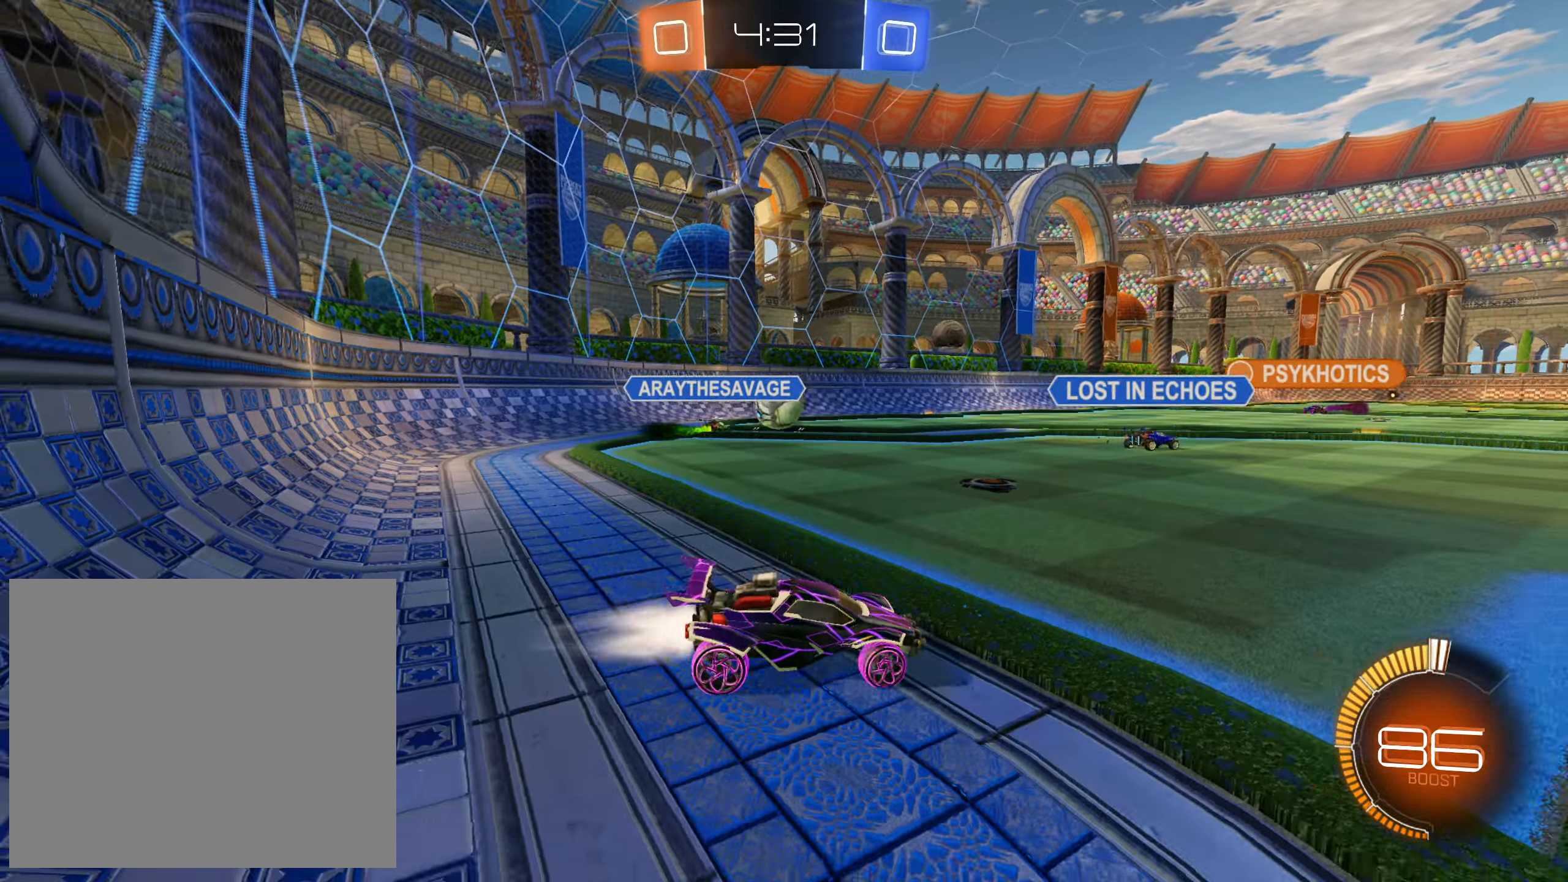
{"buttons": ["CROSS", "R2"], "left_stick": "center", "right_stick": "center", "events": [[233, "left_stick", "center"], [283, "CROSS", "up"], [367, "CROSS", "down"]]}
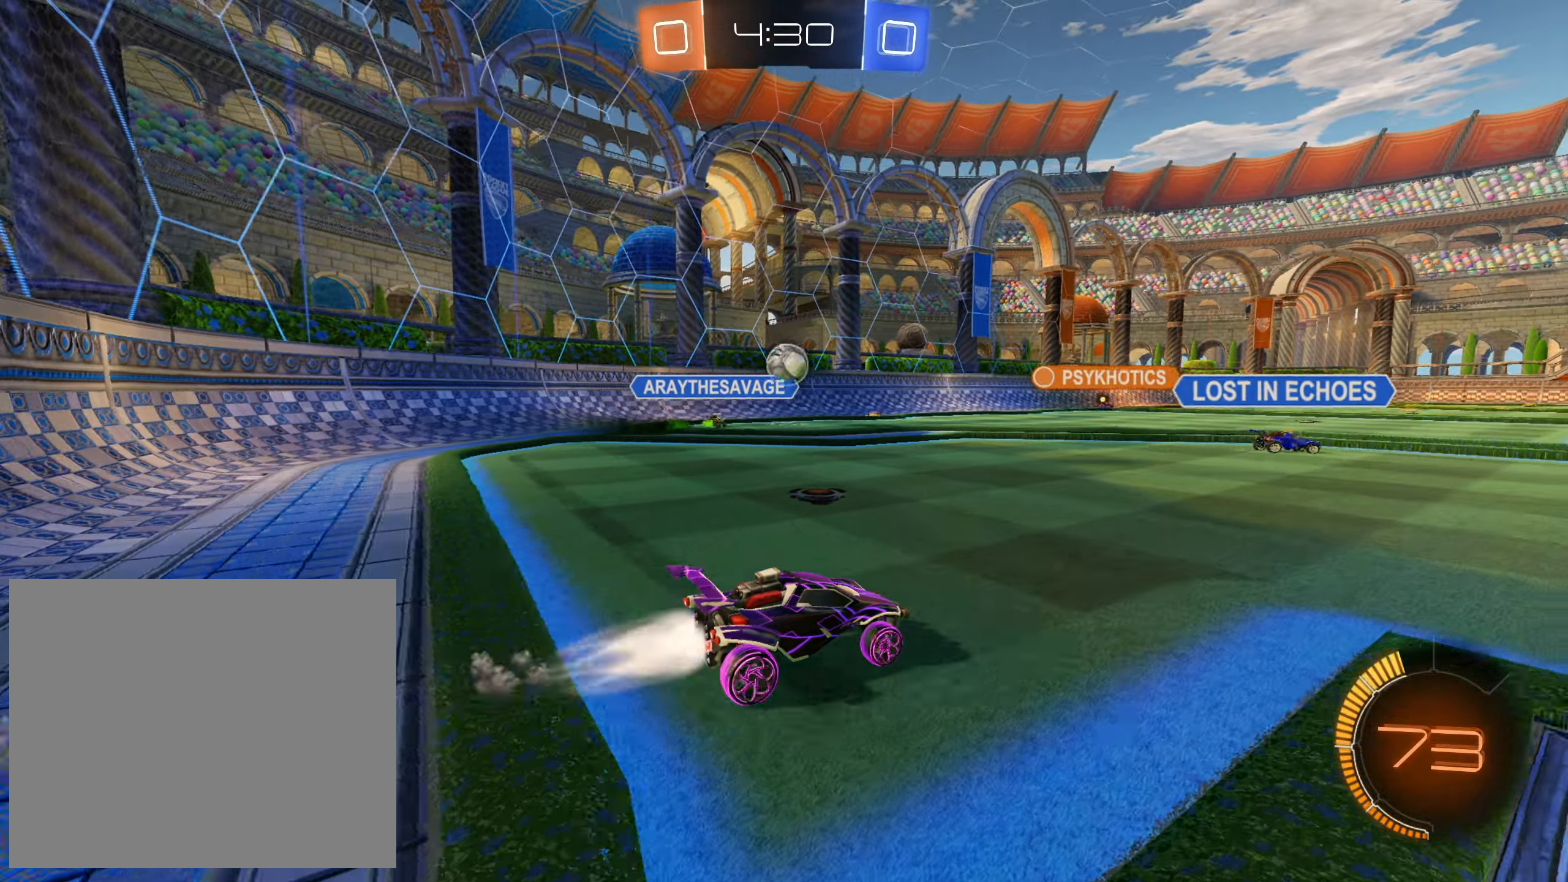
{"buttons": ["CROSS", "CIRCLE", "L1", "R2"], "left_stick": "down-right", "right_stick": "center", "events": [[233, "CROSS", "up"], [267, "left_stick", "down-right"], [467, "CIRCLE", "down"], [467, "CROSS", "down"], [483, "L1", "down"]]}
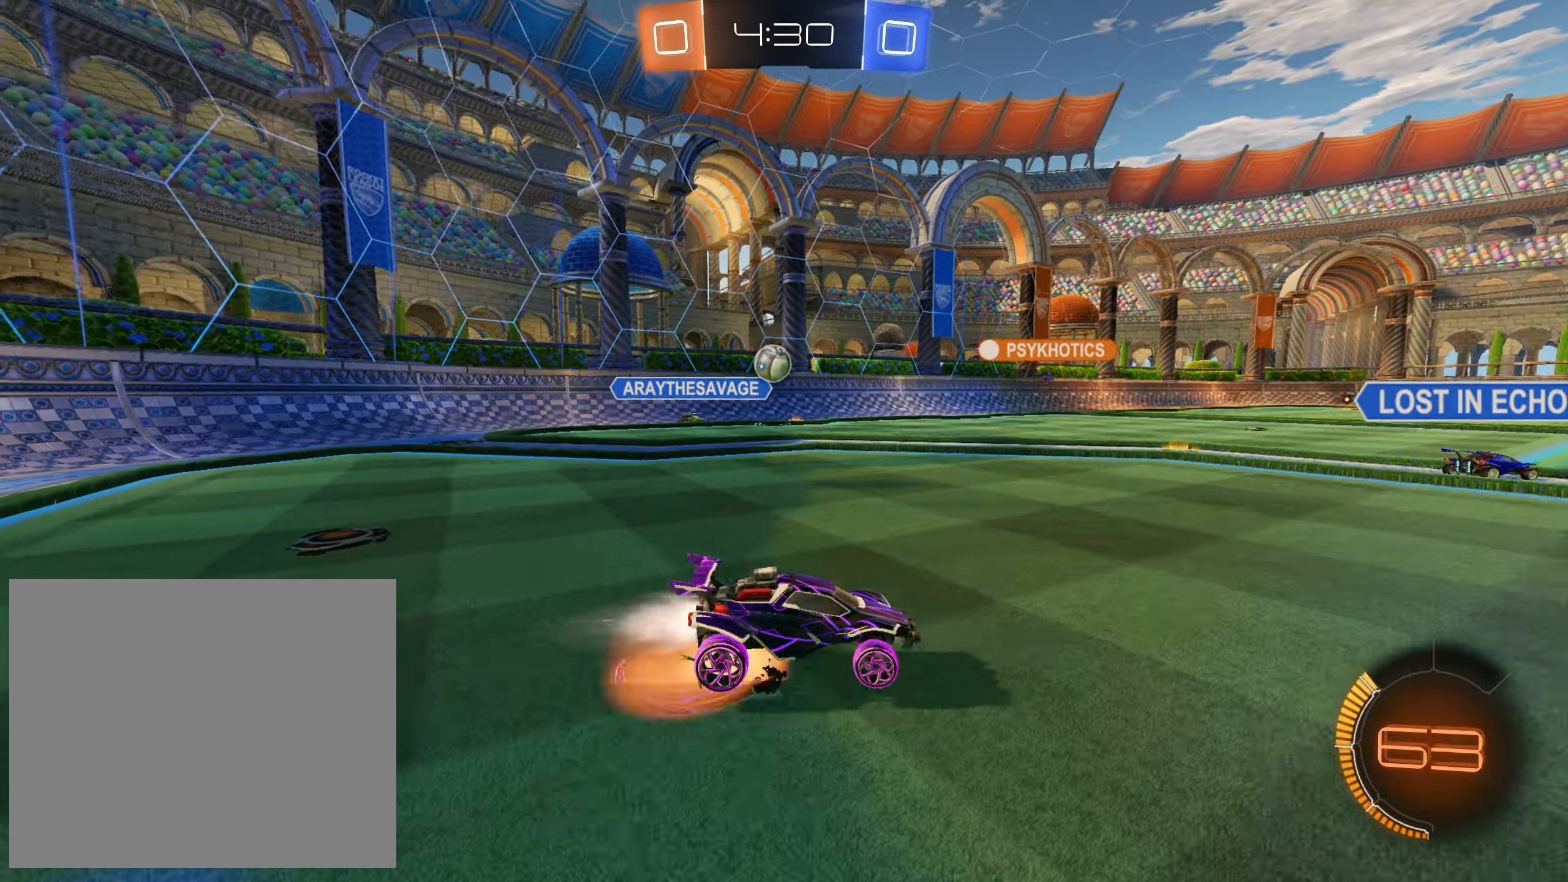
{"buttons": ["SQUARE", "L1", "R2"], "left_stick": "up-left", "right_stick": "center", "events": [[33, "CIRCLE", "up"], [33, "left_stick", "up-left"], [100, "CIRCLE", "down"], [150, "left_stick", "down-left"], [167, "L1", "up"], [167, "TRIANGLE", "down"], [200, "left_stick", "down-right"], [233, "CIRCLE", "up"], [267, "SQUARE", "down"], [267, "TRIANGLE", "up"], [317, "CROSS", "up"], [400, "L1", "down"], [433, "left_stick", "up-left"]]}
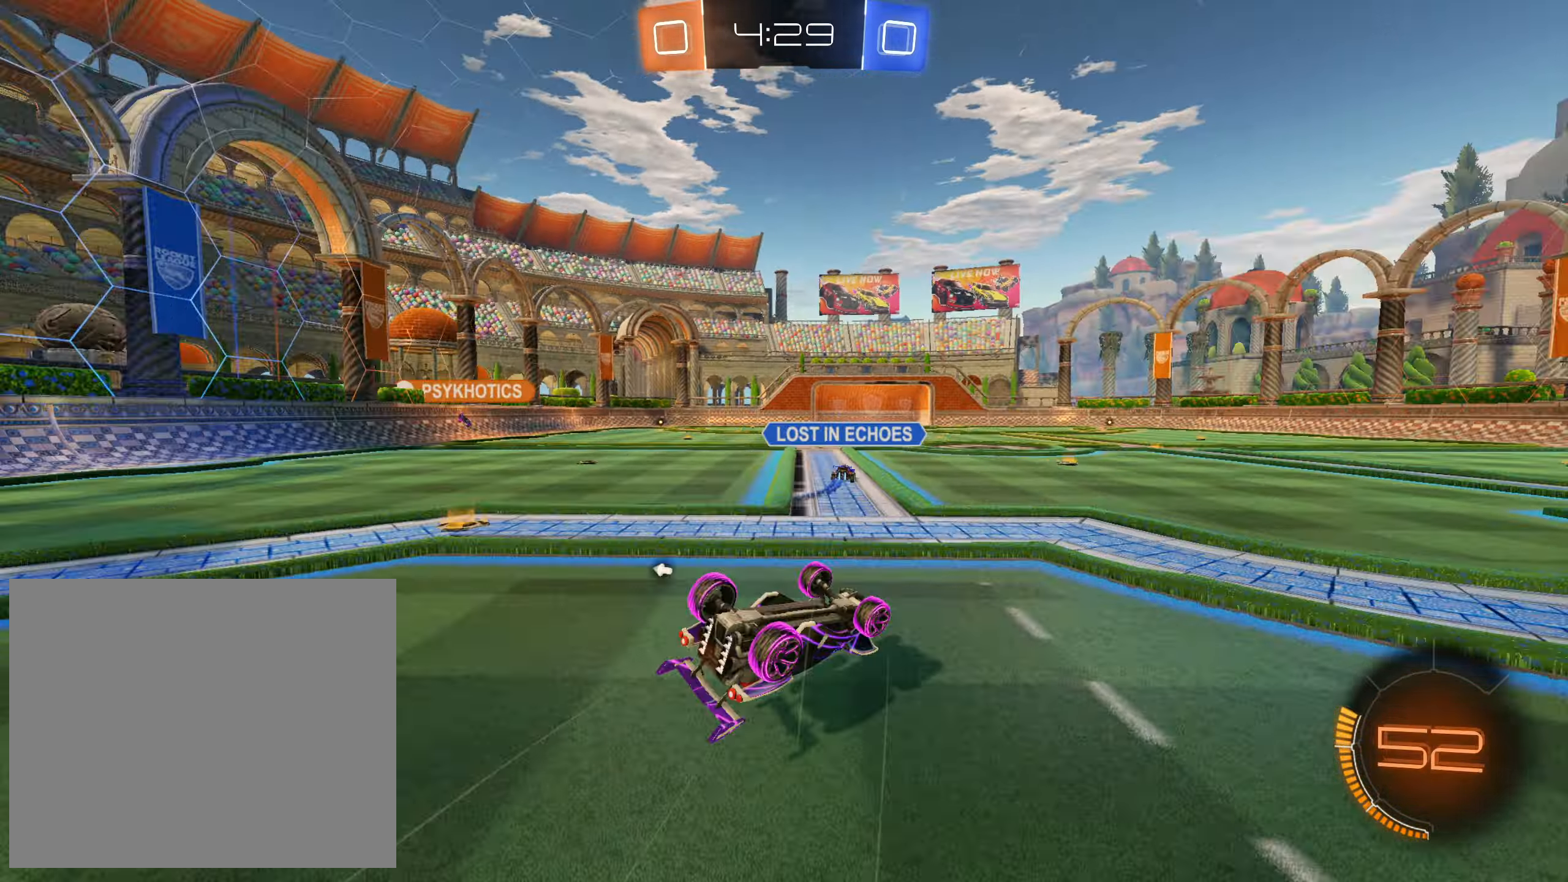
{"buttons": ["R2"], "left_stick": "down-left", "right_stick": "center", "events": [[50, "L1", "up"], [50, "left_stick", "left"], [283, "left_stick", "down-left"], [350, "SQUARE", "up"], [383, "TRIANGLE", "down"], [500, "TRIANGLE", "up"]]}
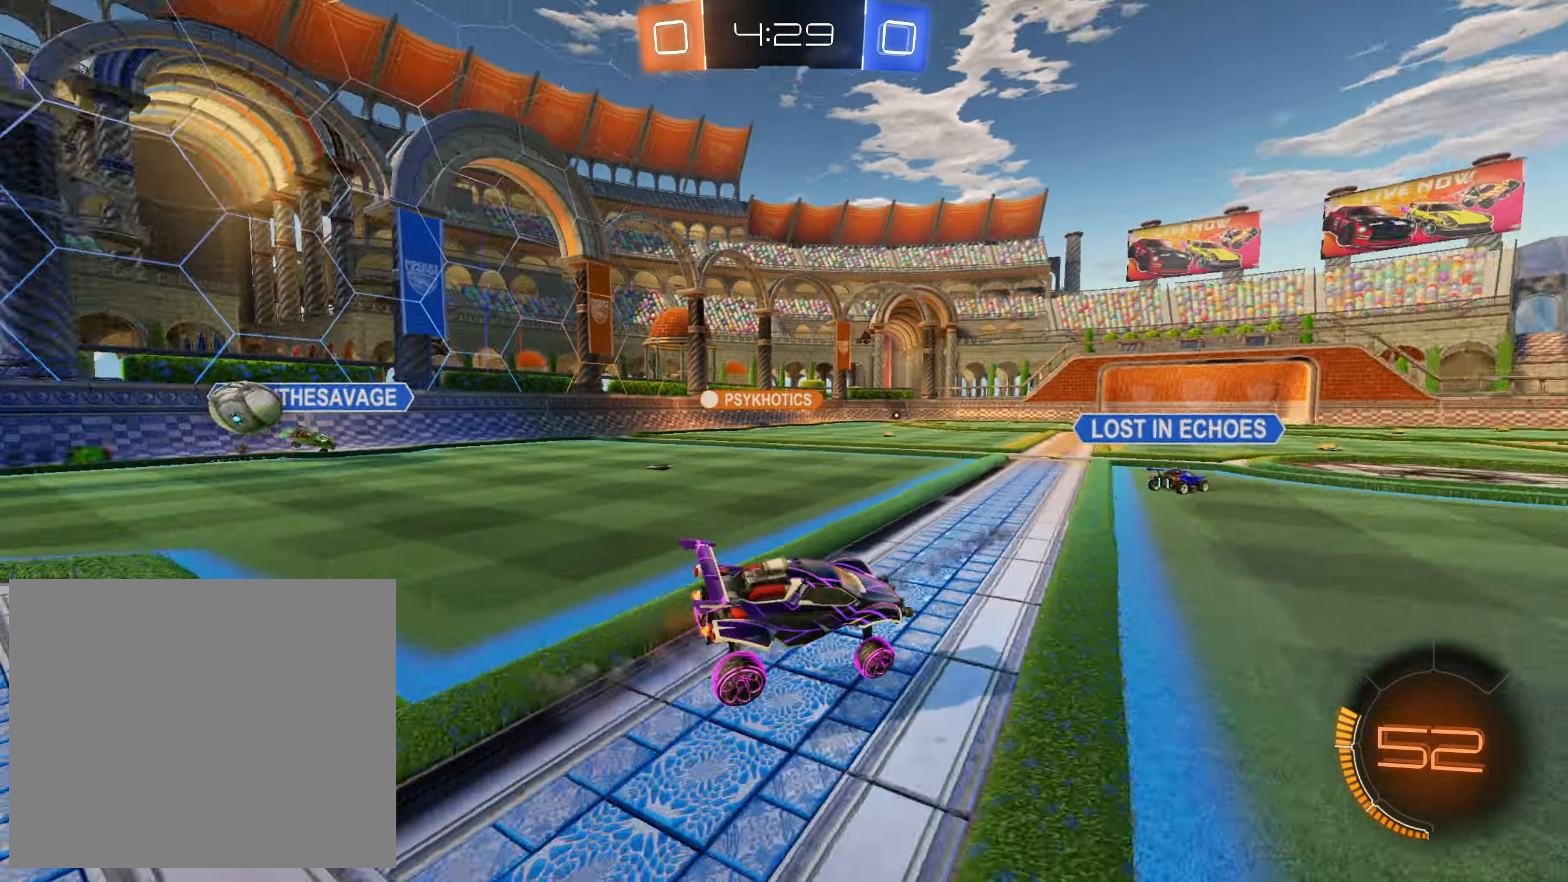
{"buttons": ["CIRCLE", "L1", "R2"], "left_stick": "center", "right_stick": "center", "events": [[83, "left_stick", "center"], [267, "left_stick", "right"], [317, "CIRCLE", "down"], [333, "L1", "down"], [383, "CIRCLE", "up"], [383, "left_stick", "up-left"], [433, "CIRCLE", "down"], [500, "left_stick", "center"]]}
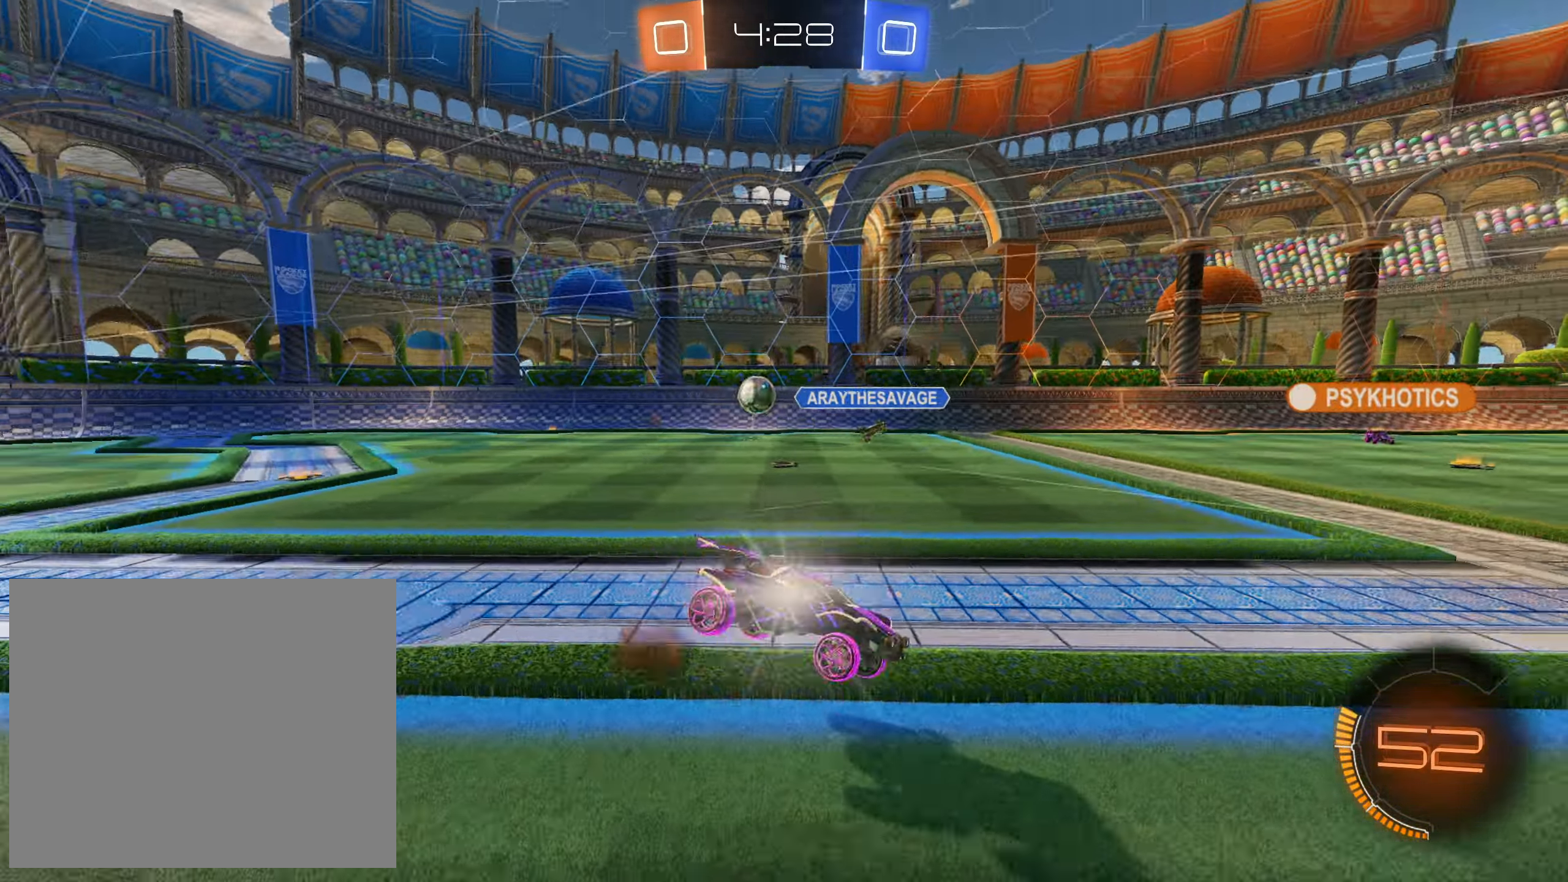
{"buttons": ["SQUARE", "R2"], "left_stick": "left", "right_stick": "center", "events": [[17, "left_stick", "down-right"], [50, "CIRCLE", "up"], [233, "L1", "up"], [250, "SQUARE", "down"], [383, "left_stick", "left"]]}
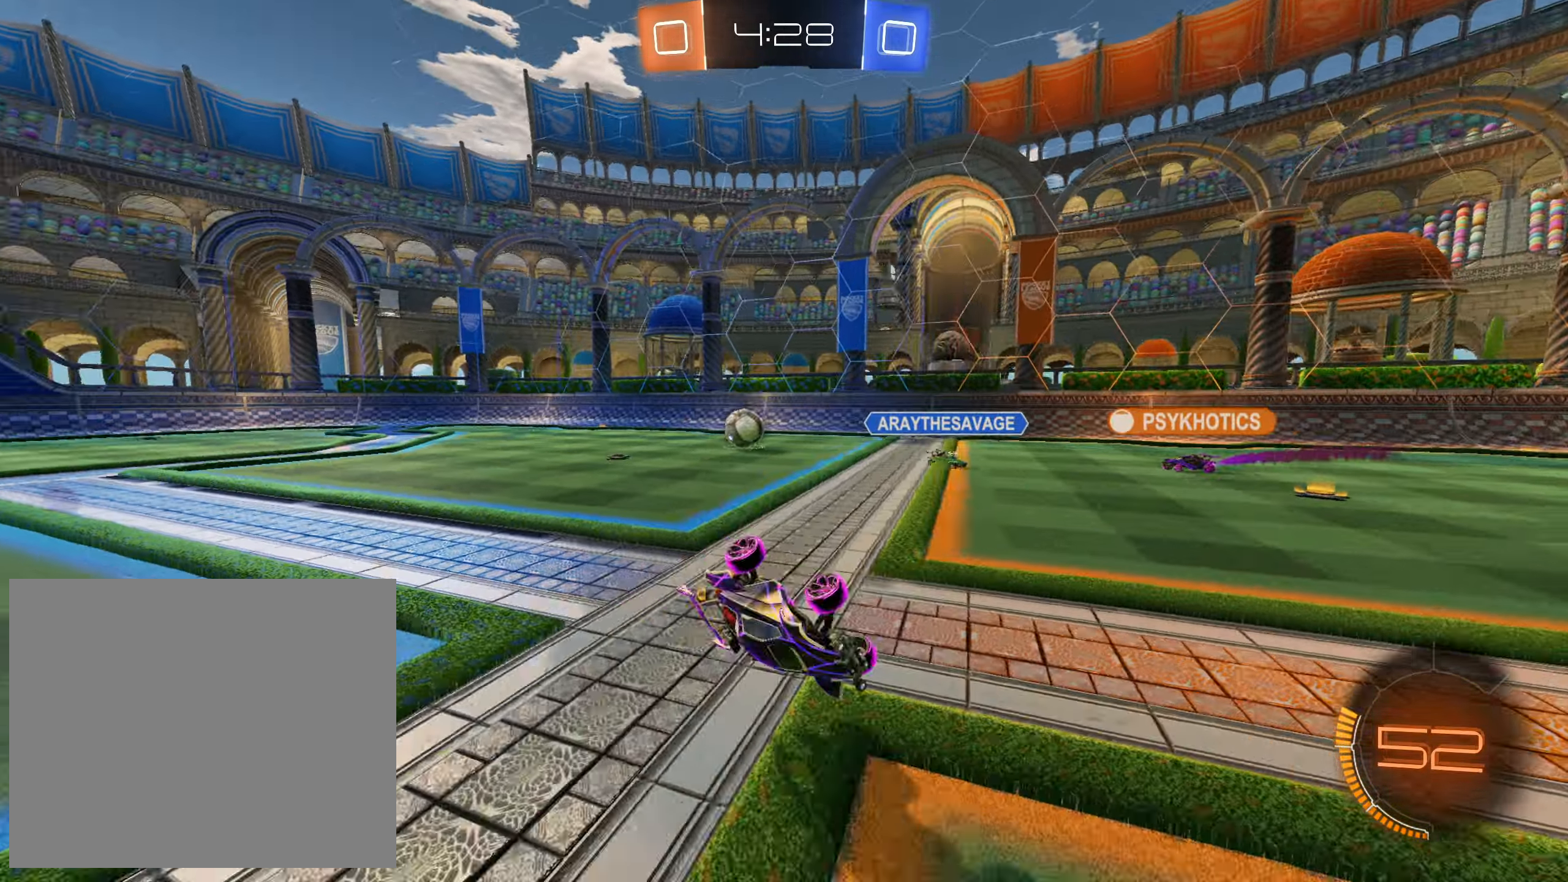
{"buttons": ["R2"], "left_stick": "up-right", "right_stick": "center", "events": [[183, "SQUARE", "up"], [267, "left_stick", "center"], [484, "left_stick", "up-right"]]}
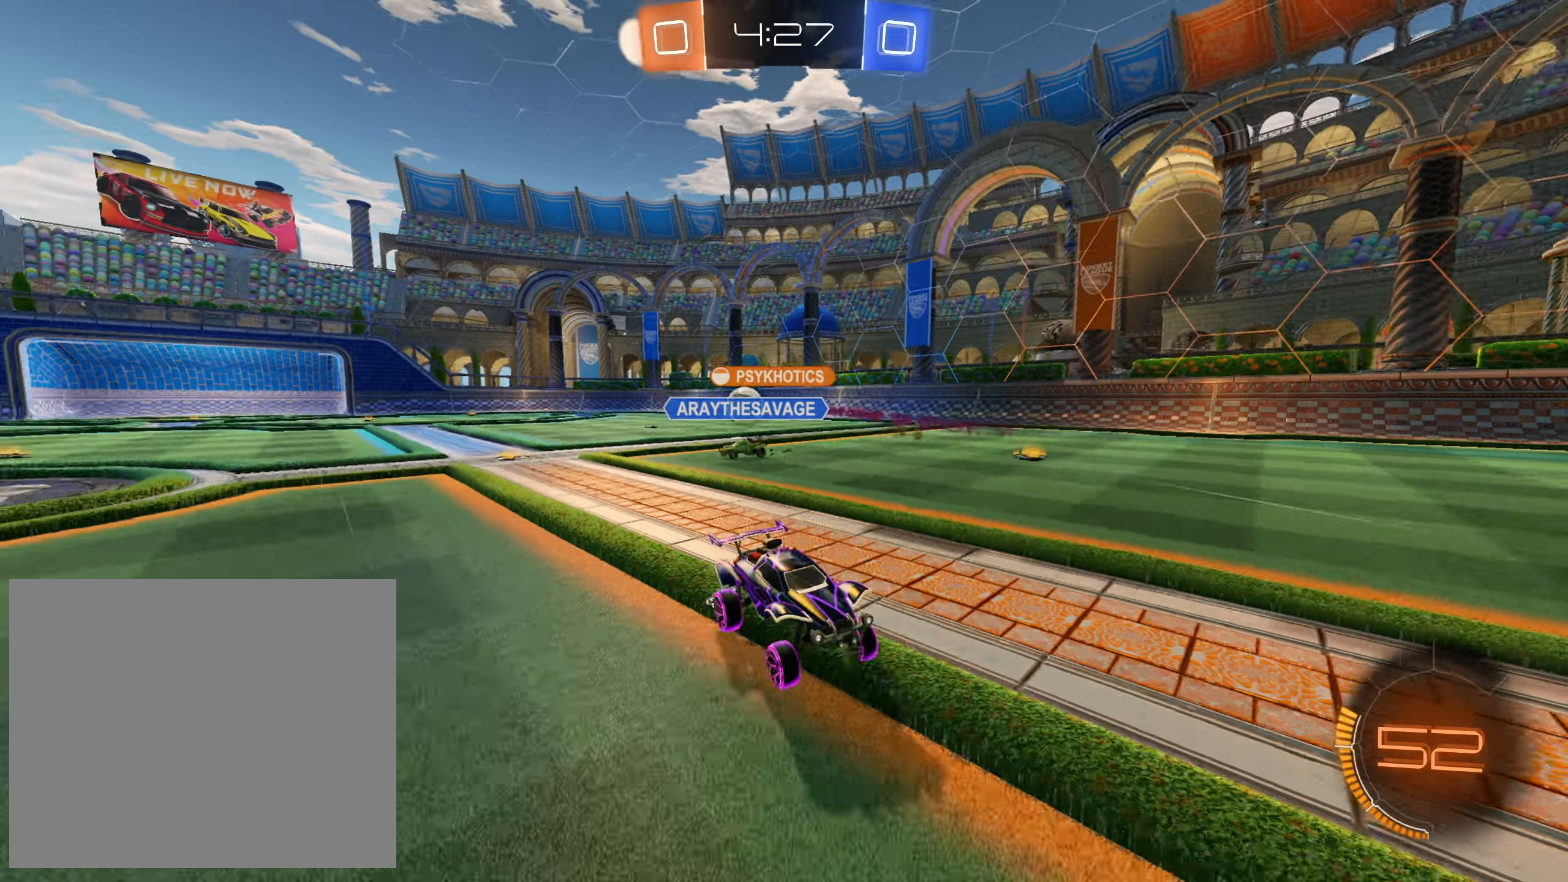
{"buttons": ["R2"], "left_stick": "up-right", "right_stick": "center", "events": [[100, "L1", "down"], [250, "L1", "up"]]}
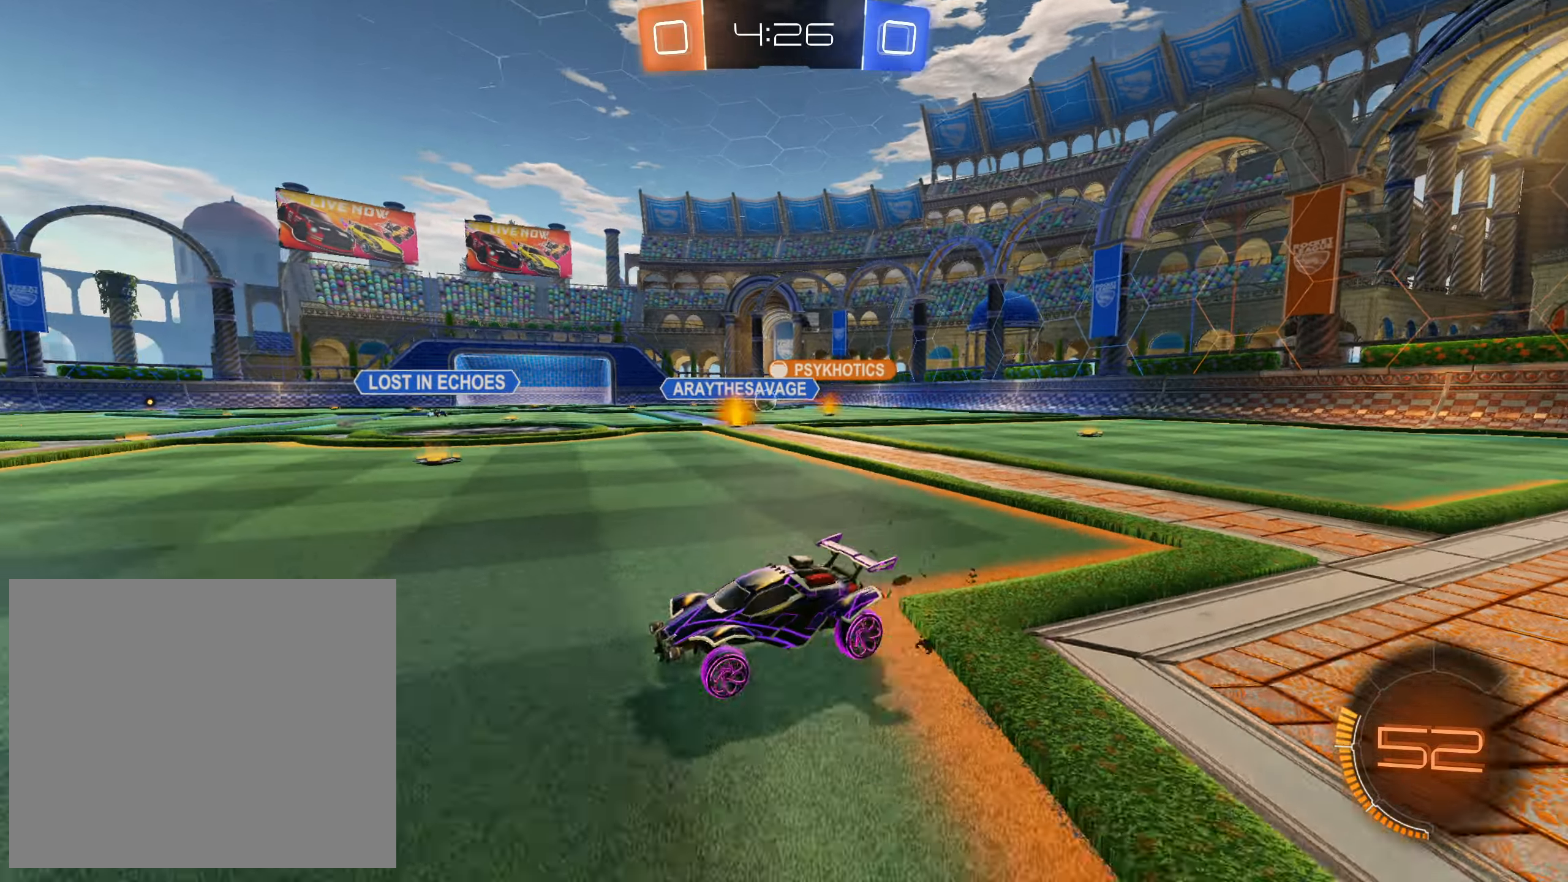
{"buttons": ["R2"], "left_stick": "right", "right_stick": "center", "events": [[234, "left_stick", "right"], [317, "L1", "down"], [450, "L1", "up"]]}
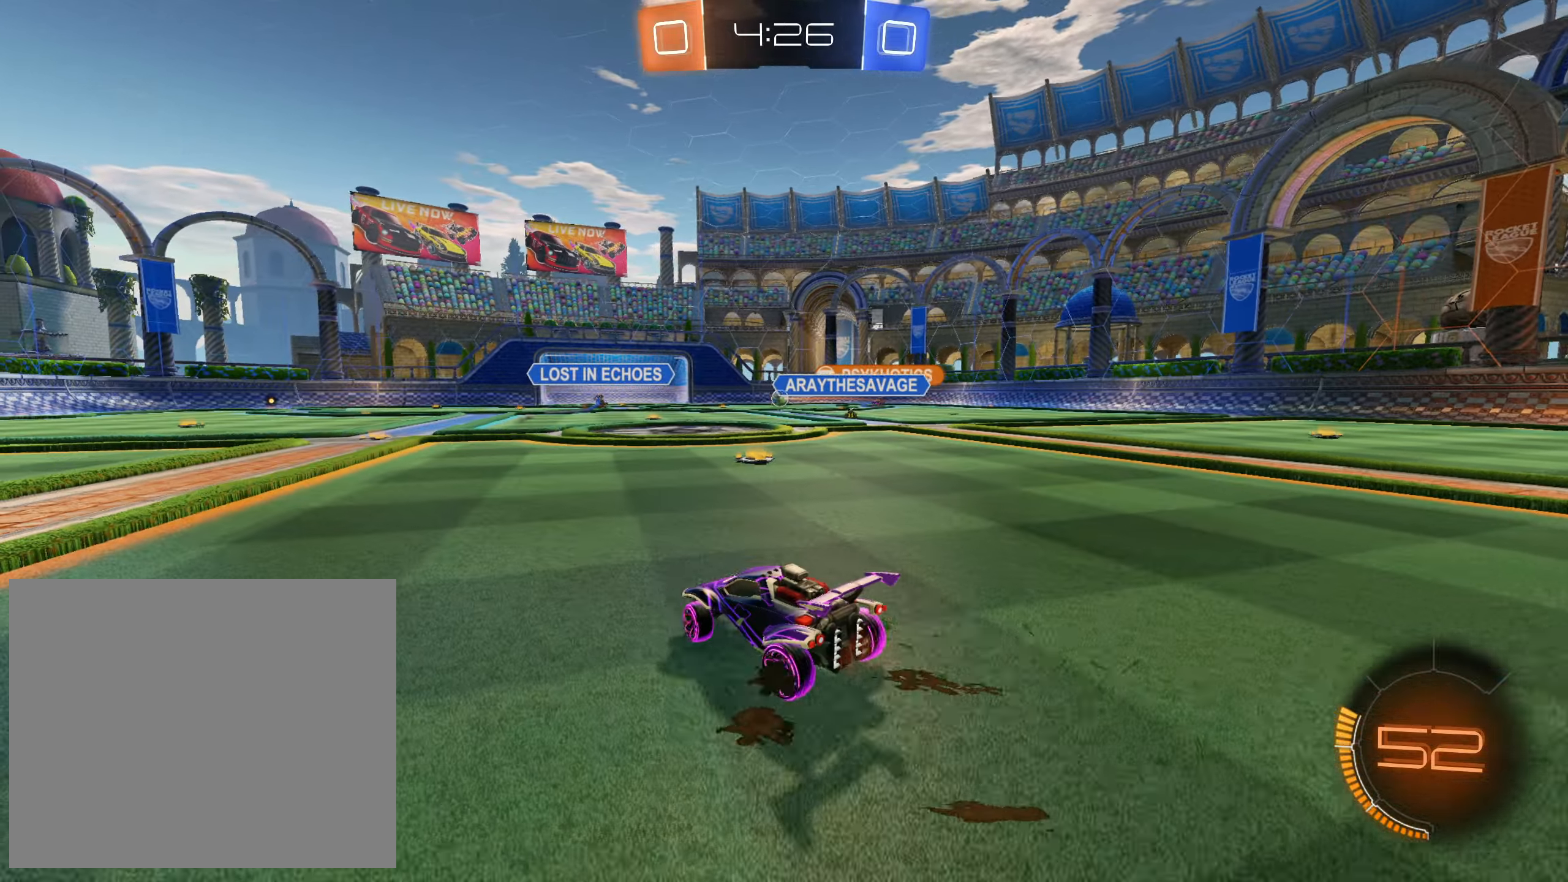
{"buttons": ["R2"], "left_stick": "up-left", "right_stick": "center", "events": [[317, "left_stick", "center"], [450, "left_stick", "up-left"]]}
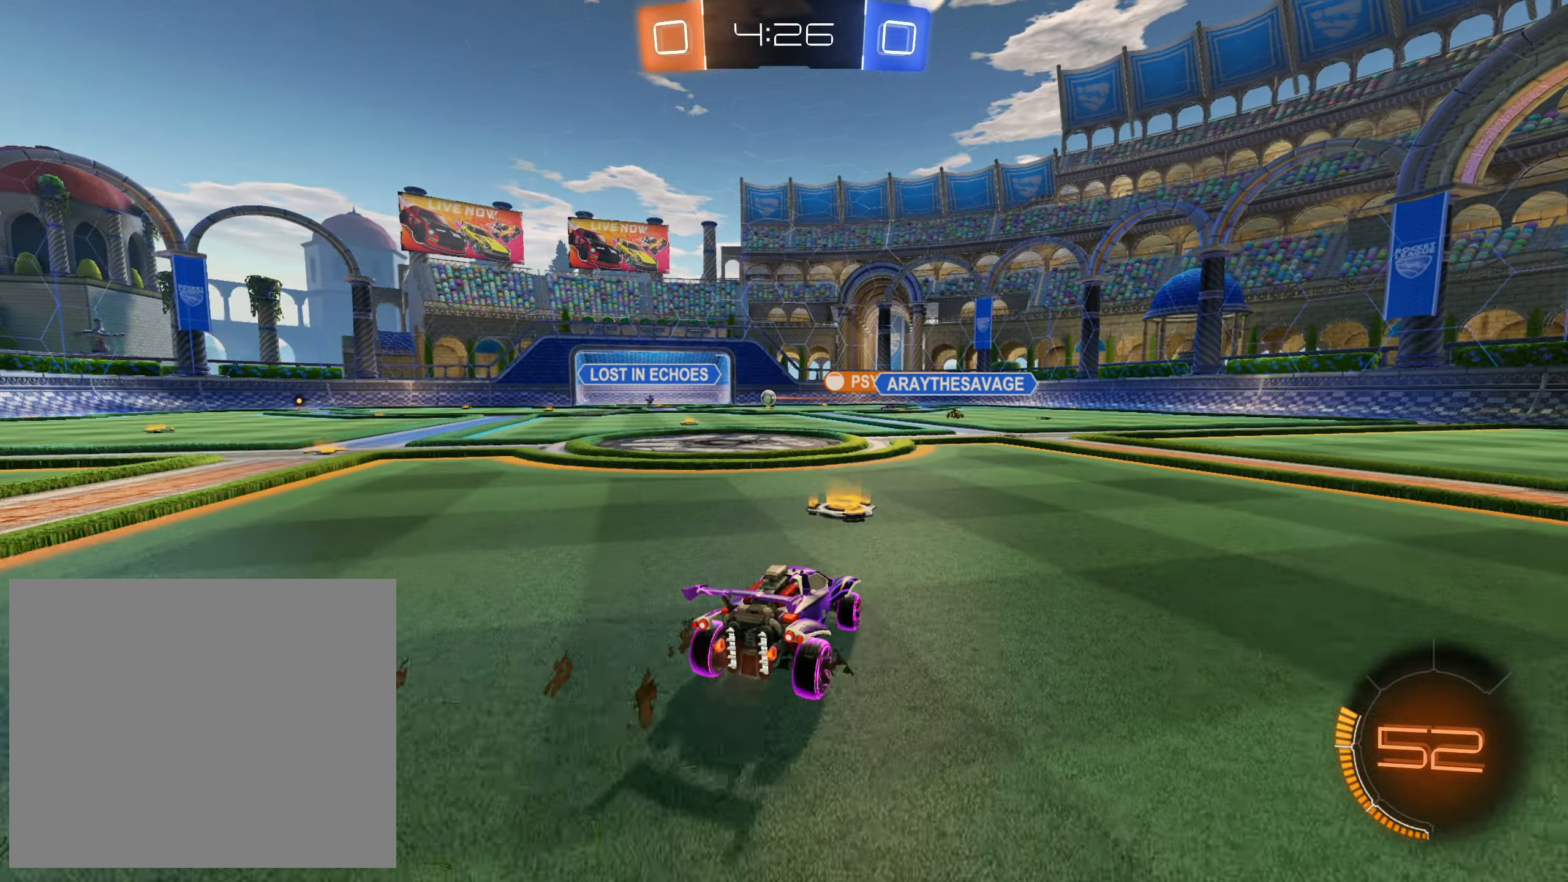
{"buttons": ["CROSS", "R2"], "left_stick": "left", "right_stick": "center", "events": [[400, "left_stick", "left"], [500, "CROSS", "down"]]}
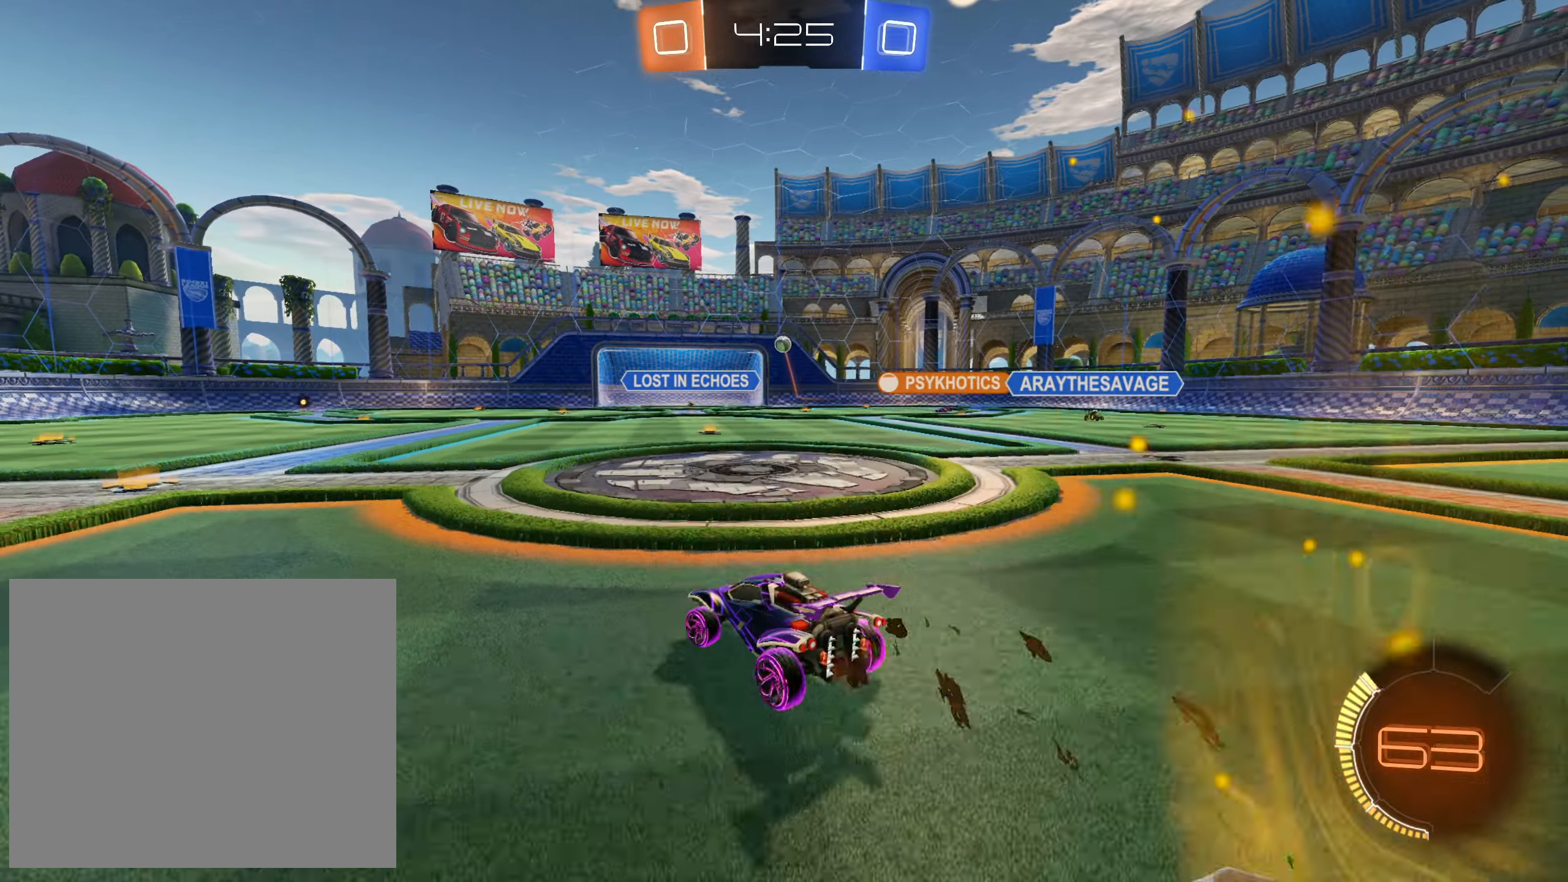
{"buttons": ["R2"], "left_stick": "right", "right_stick": "center", "events": [[200, "left_stick", "center"], [384, "CROSS", "up"], [500, "left_stick", "right"]]}
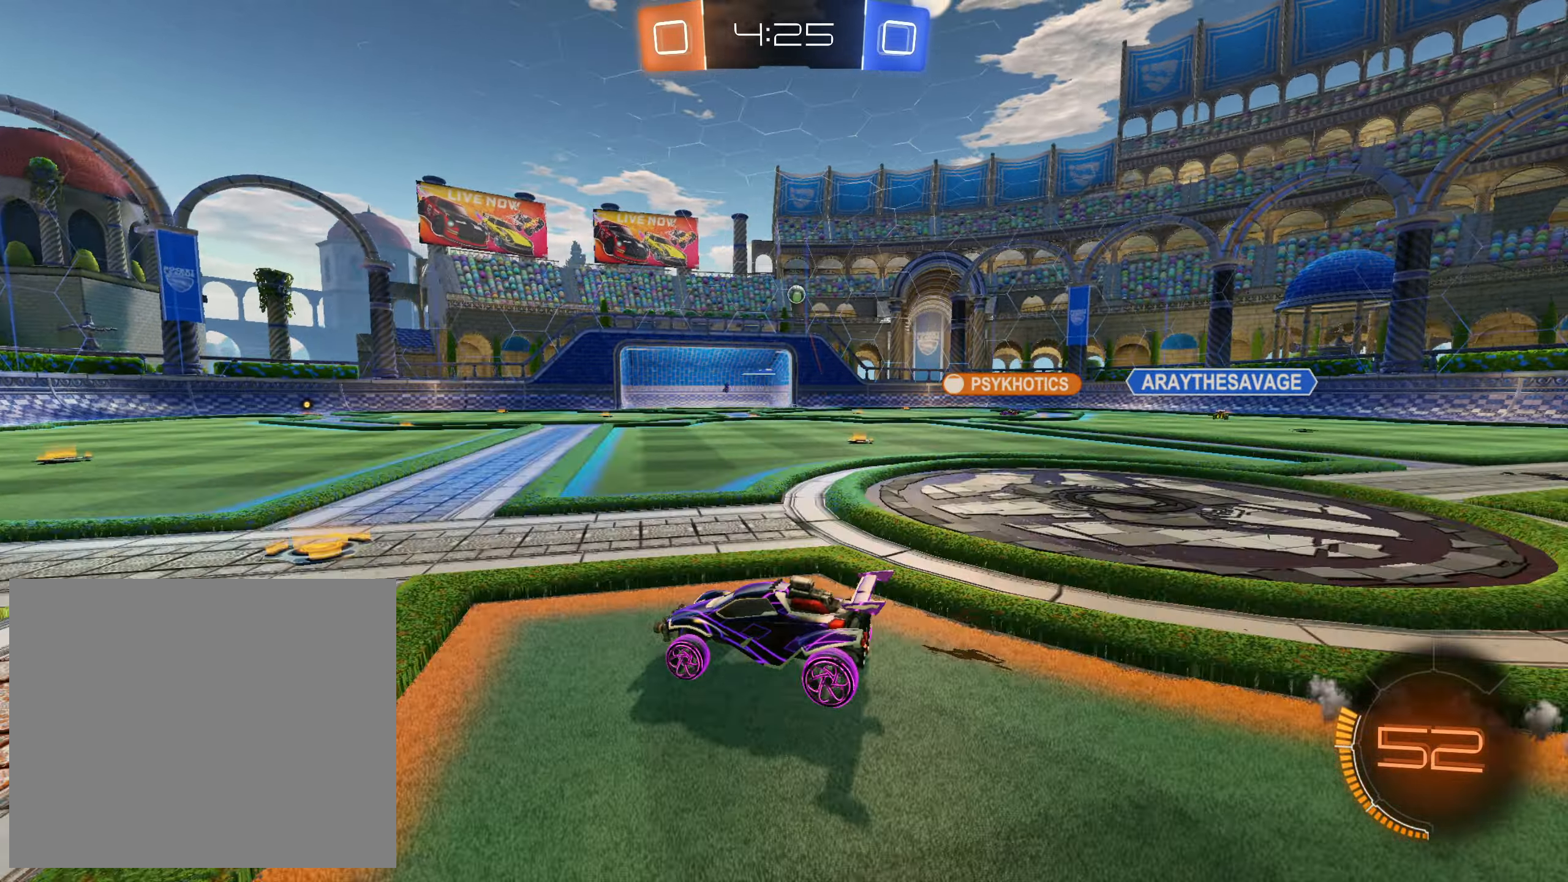
{"buttons": ["R2"], "left_stick": "right", "right_stick": "center", "events": []}
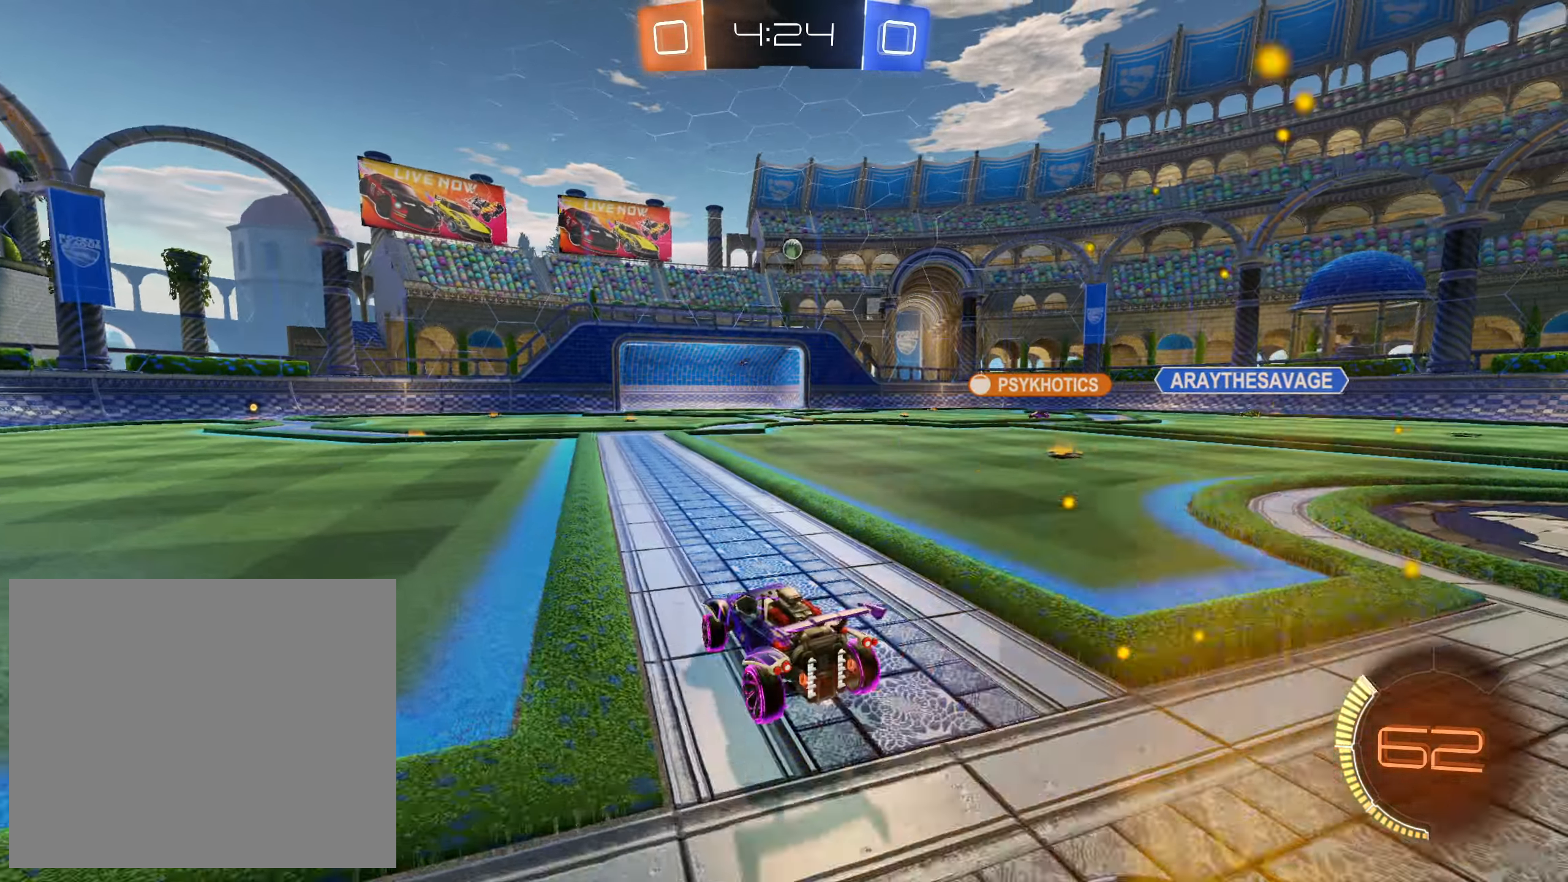
{"buttons": ["R2"], "left_stick": "center", "right_stick": "center", "events": [[17, "left_stick", "center"]]}
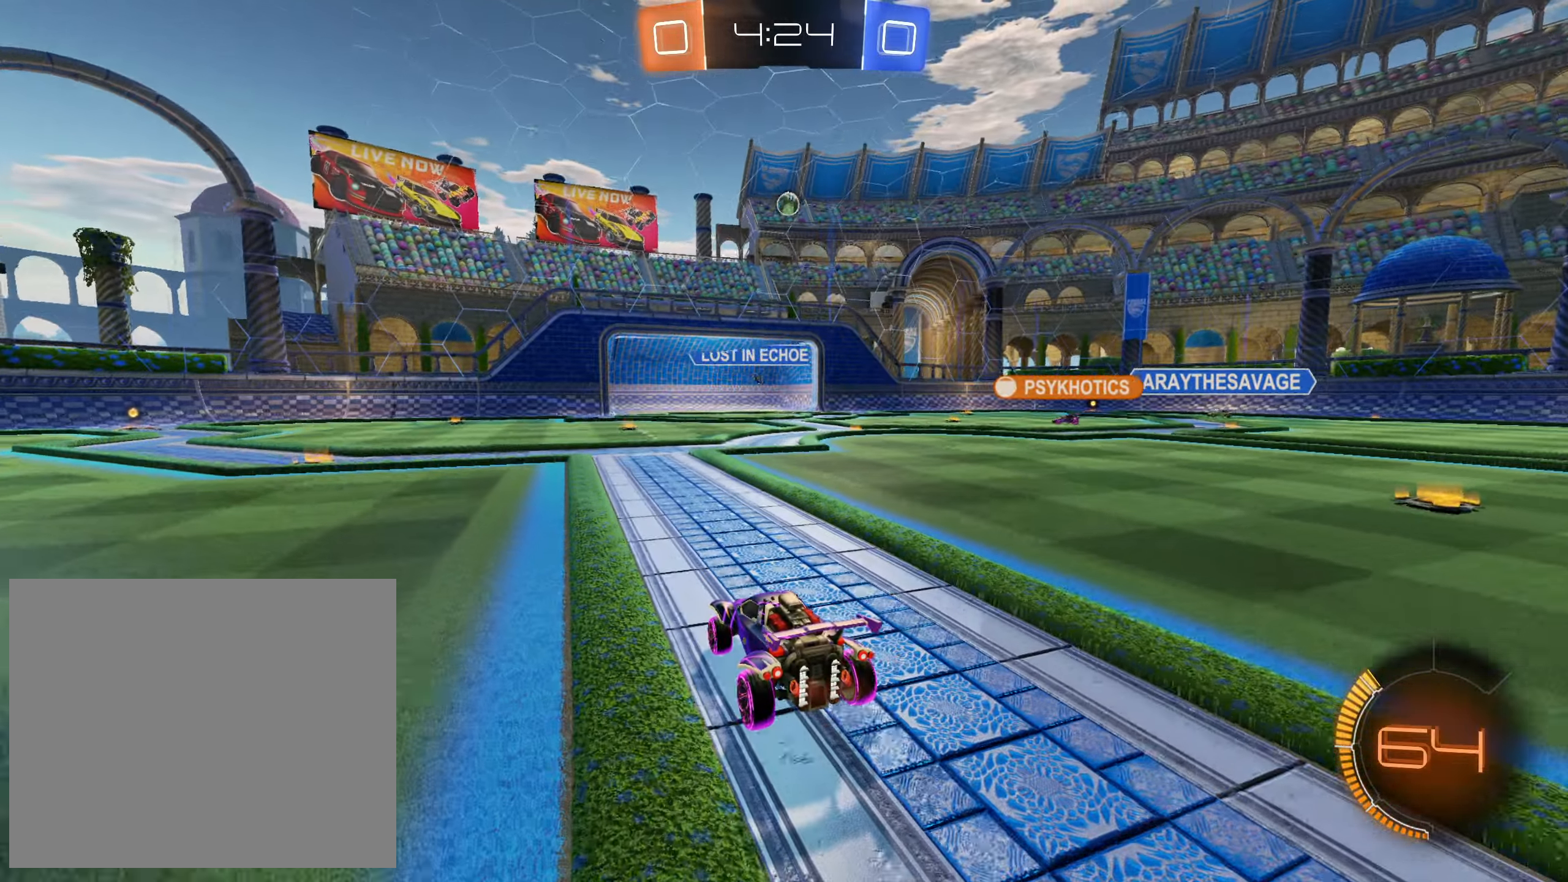
{"buttons": ["R2"], "left_stick": "center", "right_stick": "center", "events": [[17, "R2", "up"], [234, "R2", "down"], [384, "left_stick", "right"], [484, "left_stick", "center"]]}
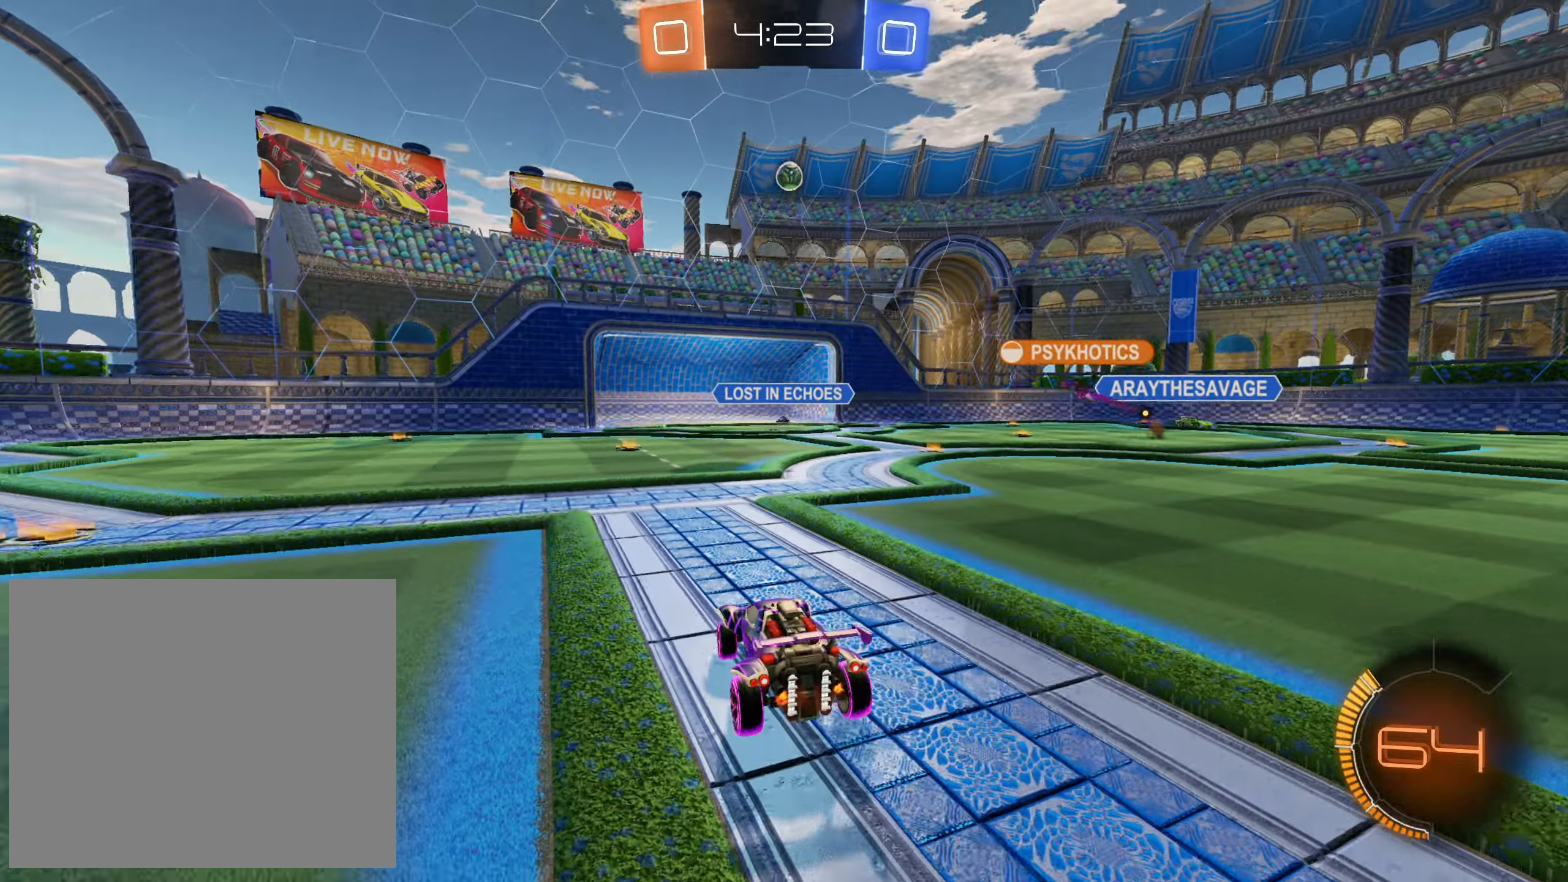
{"buttons": ["R2"], "left_stick": "up-left", "right_stick": "center", "events": [[84, "R2", "up"], [184, "L2", "down"], [184, "left_stick", "up-left"], [317, "R2", "down"], [400, "L2", "up"]]}
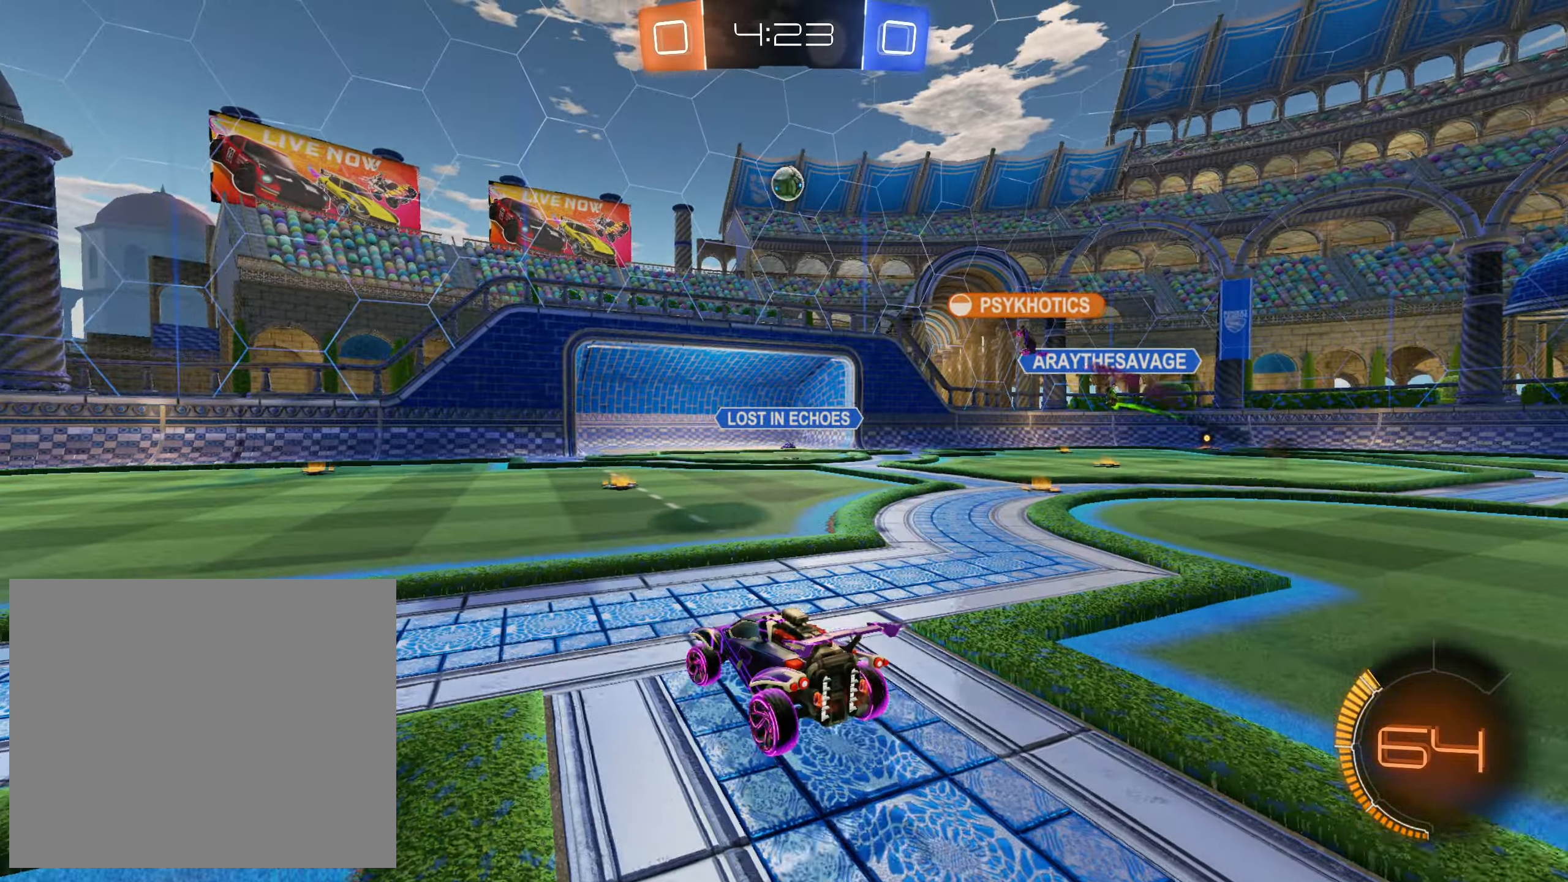
{"buttons": [], "left_stick": "up-left", "right_stick": "center", "events": [[134, "left_stick", "center"], [234, "left_stick", "down-right"], [384, "left_stick", "center"], [500, "R2", "up"], [500, "left_stick", "up-left"]]}
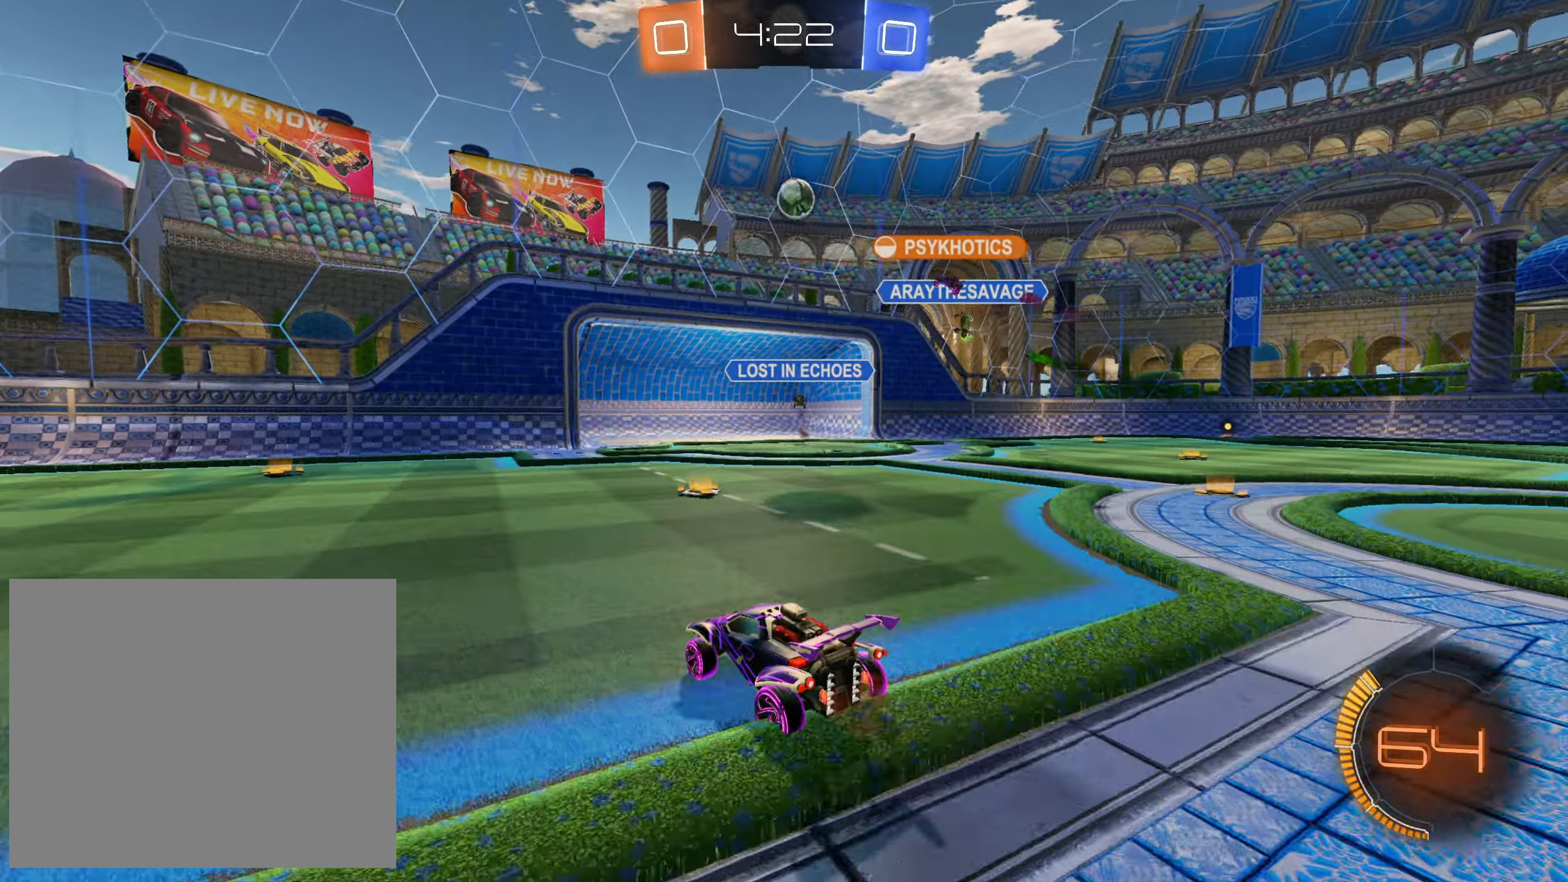
{"buttons": ["L2"], "left_stick": "right", "right_stick": "center", "events": [[100, "R2", "down"], [267, "left_stick", "up-right"], [300, "L2", "down"], [317, "R2", "up"], [334, "left_stick", "right"]]}